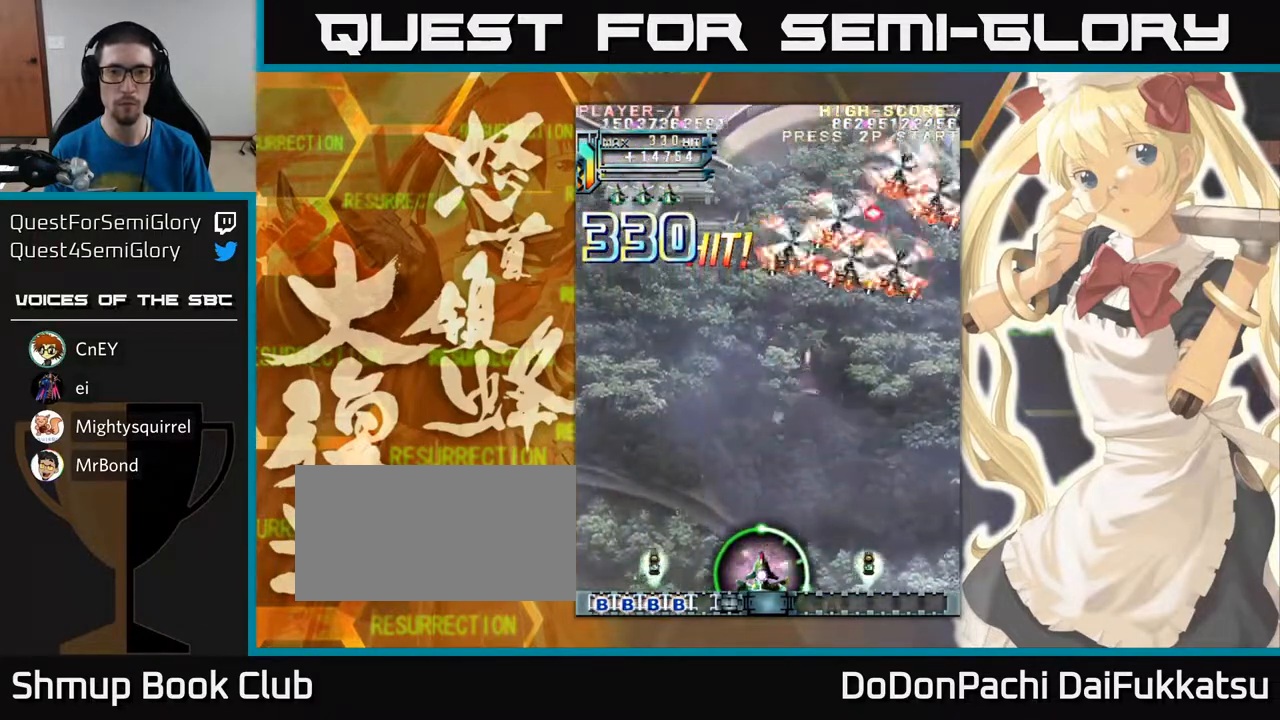
Gameplay with a controller (arcade stick); each line is a JSON object with the inputs held at the frame after it. "events" lists button and stick changes between this image and that frame as [ms after this image, input, new state], when the widget could be followed in between. Not read: L3 R3 other_buttons.
{"buttons": [], "left_stick": "center", "events": [[33, "left_stick", "right"], [450, "left_stick", "center"]]}
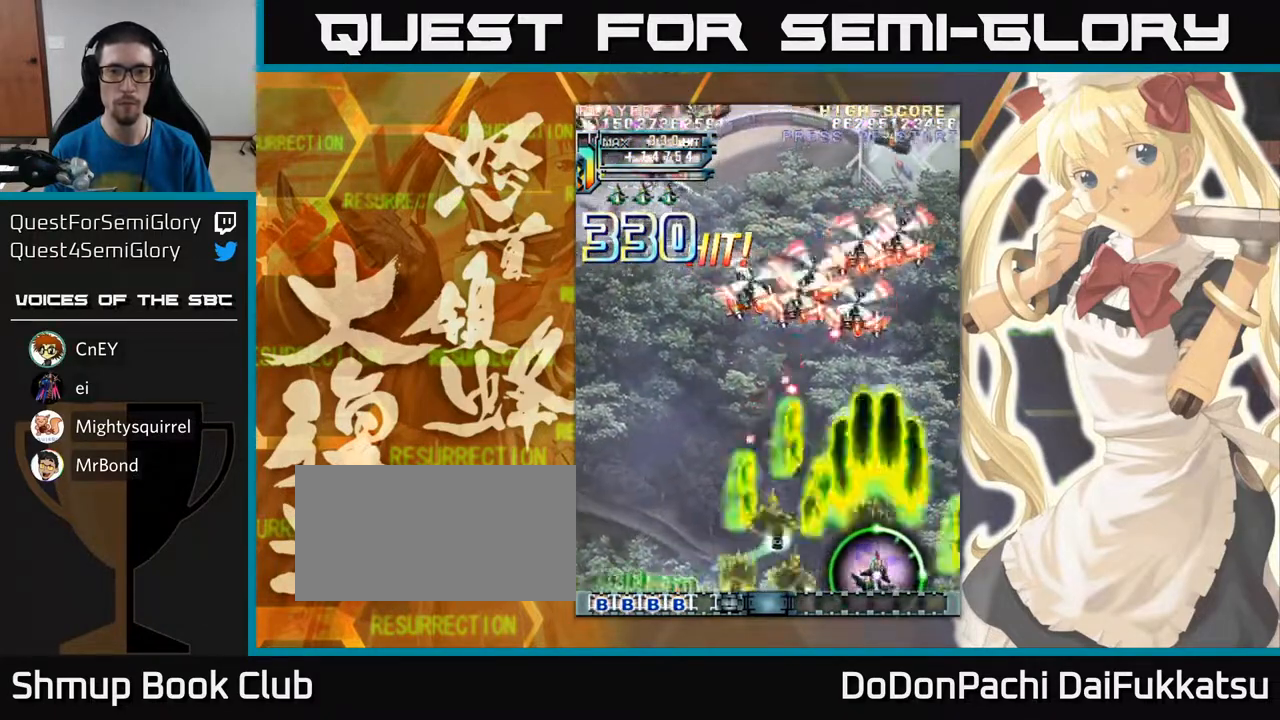
{"buttons": [], "left_stick": "left", "events": [[300, "left_stick", "left"]]}
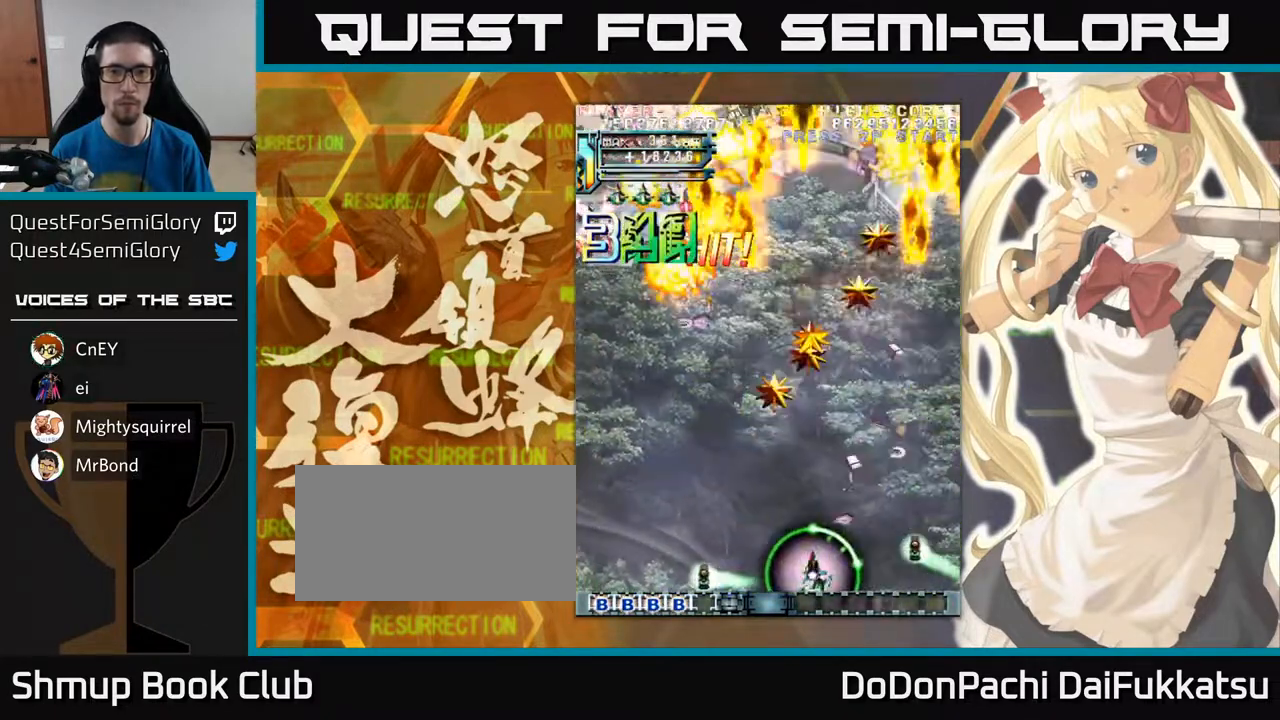
{"buttons": [], "left_stick": "center", "events": [[350, "left_stick", "center"]]}
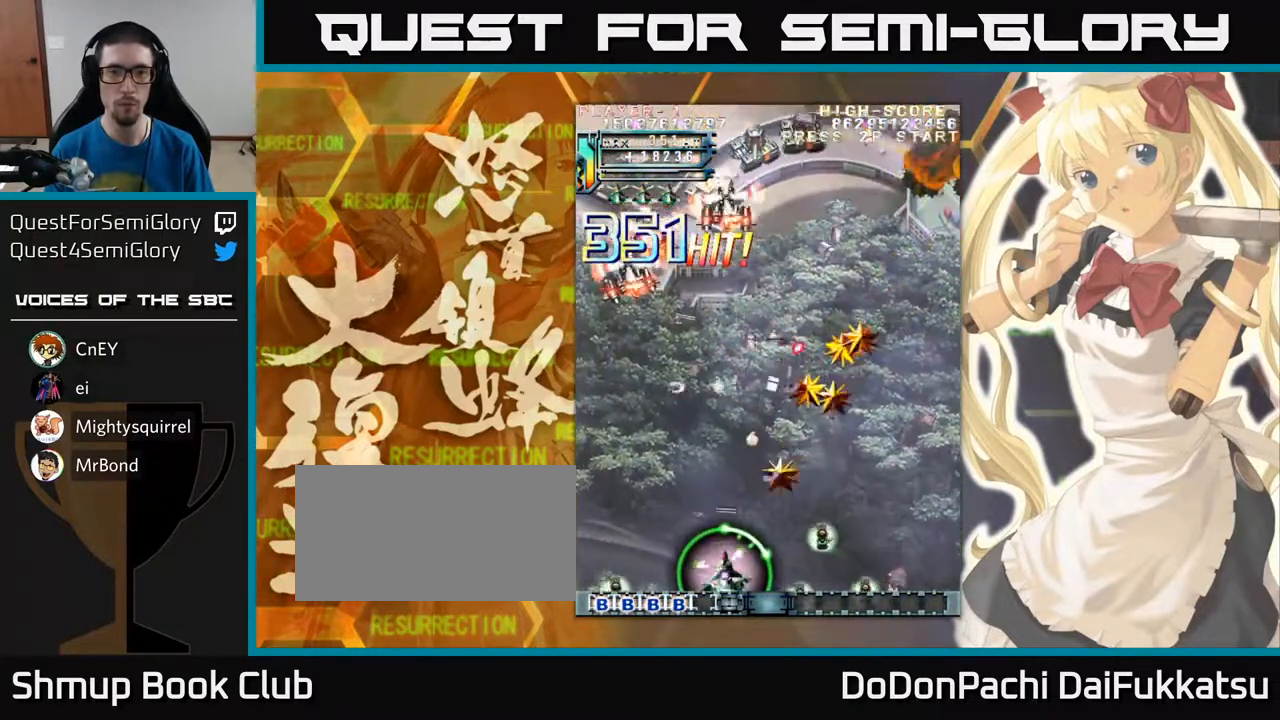
{"buttons": [], "left_stick": "center", "events": []}
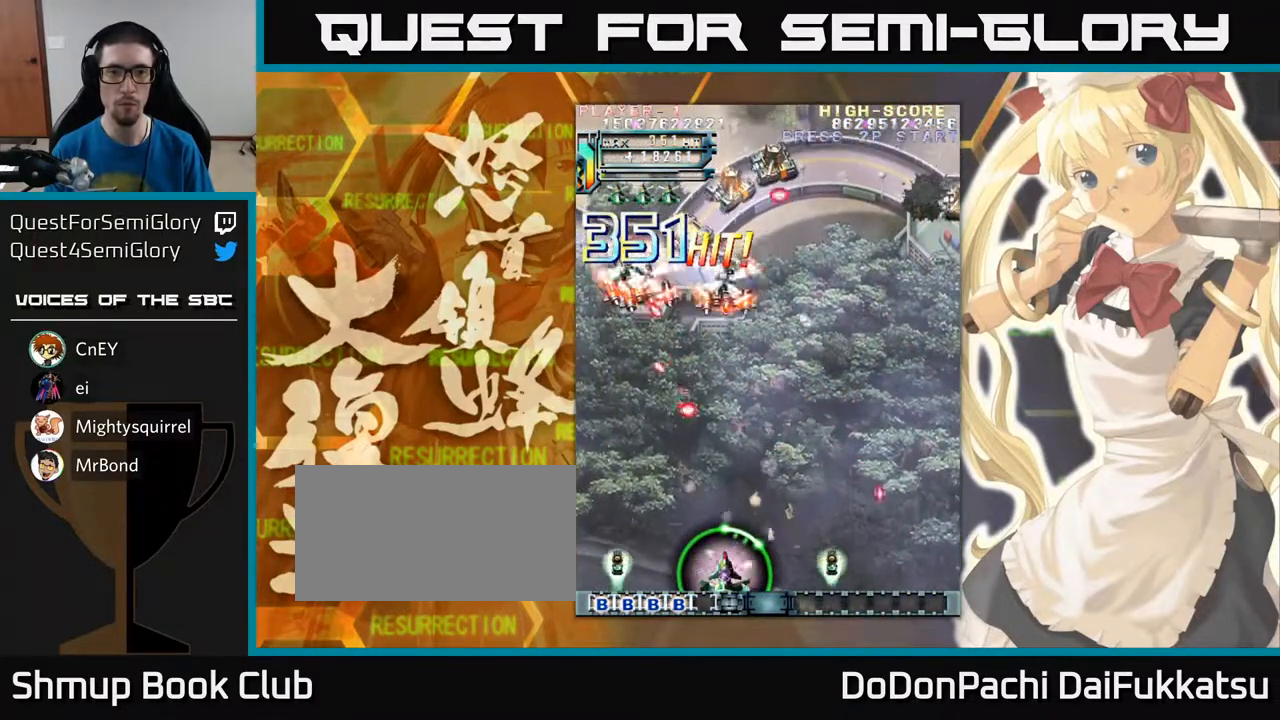
{"buttons": [], "left_stick": "right", "events": [[383, "left_stick", "right"]]}
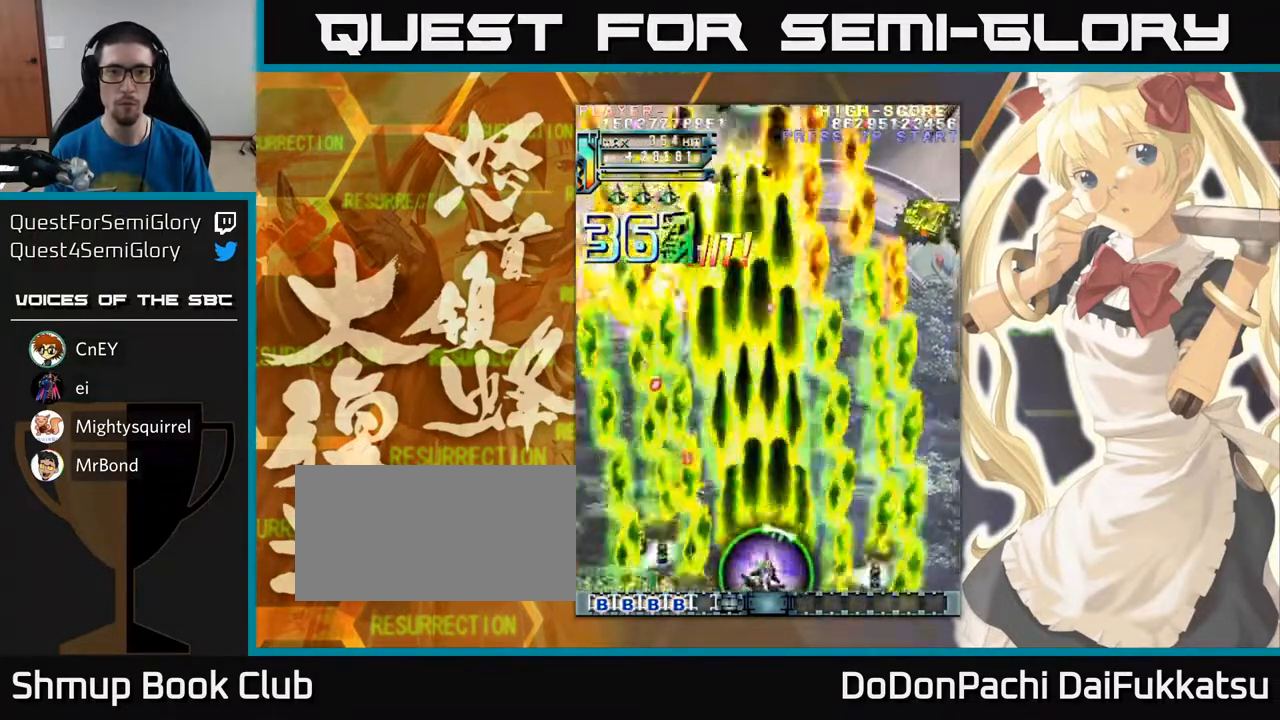
{"buttons": [], "left_stick": "center", "events": [[500, "left_stick", "center"]]}
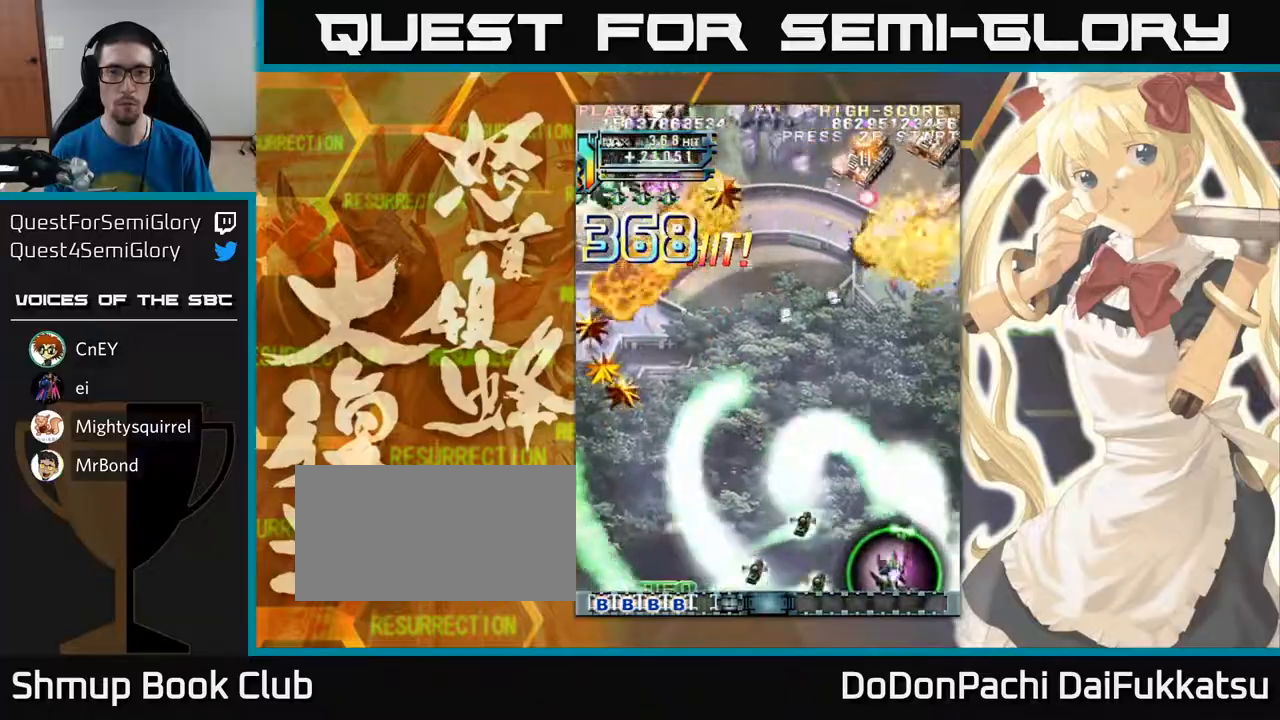
{"buttons": [], "left_stick": "left", "events": [[100, "left_stick", "left"]]}
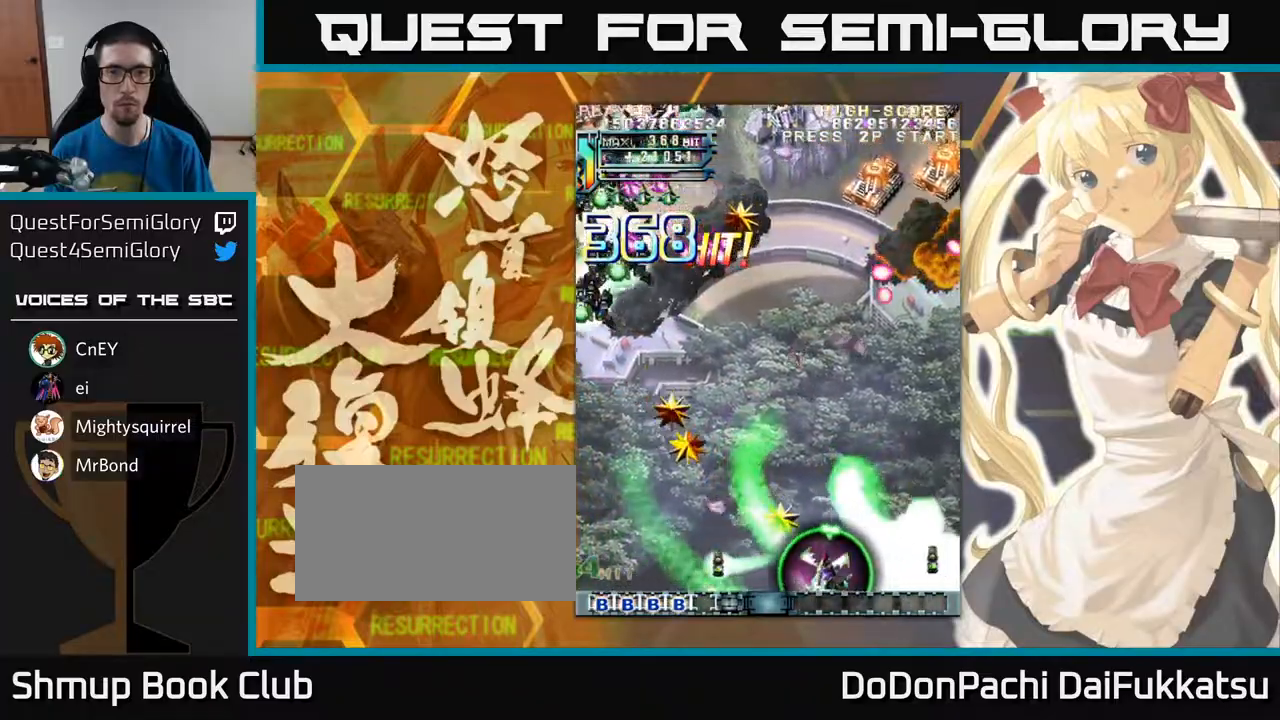
{"buttons": [], "left_stick": "left", "events": []}
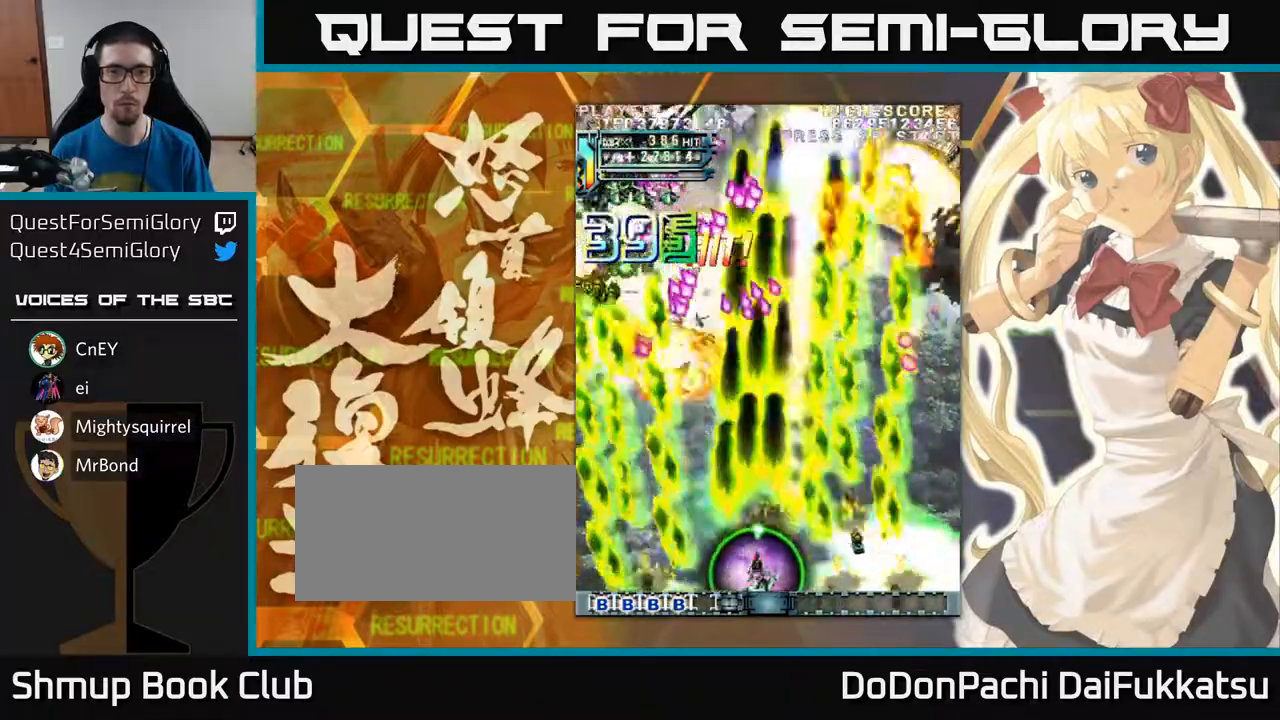
{"buttons": [], "left_stick": "up-left", "events": [[467, "left_stick", "up-left"]]}
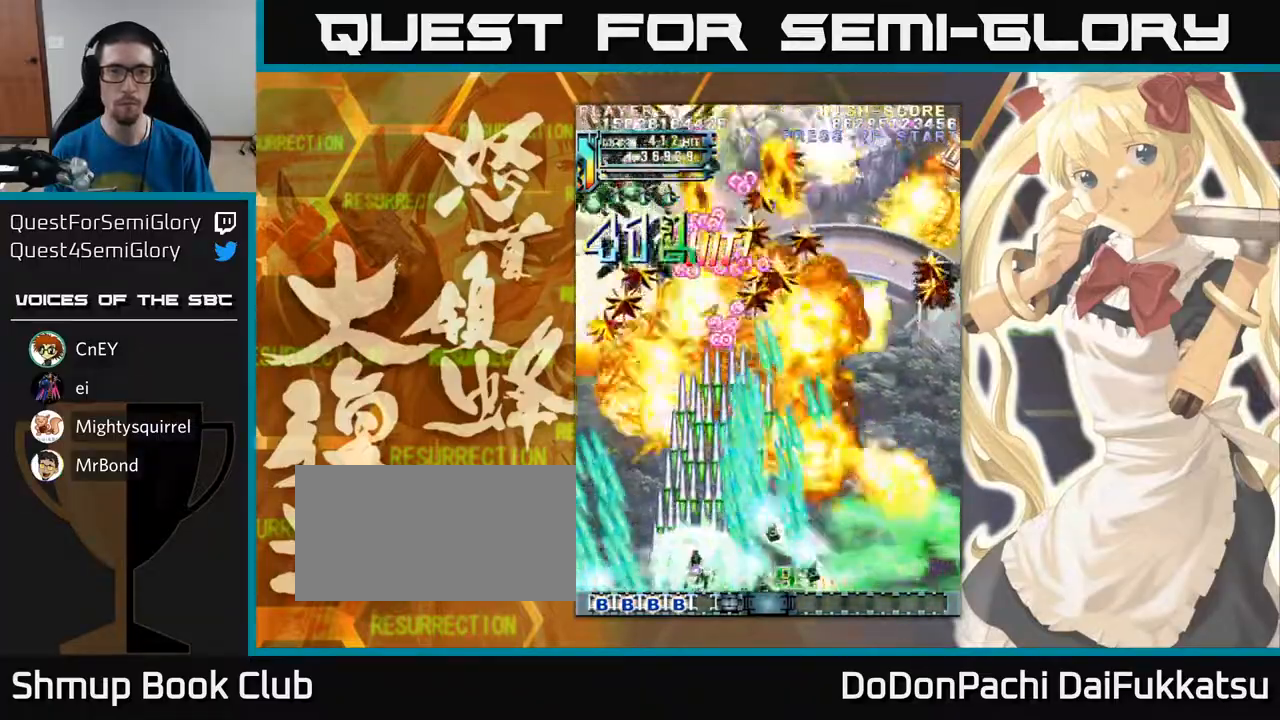
{"buttons": [], "left_stick": "up", "events": [[200, "left_stick", "up"]]}
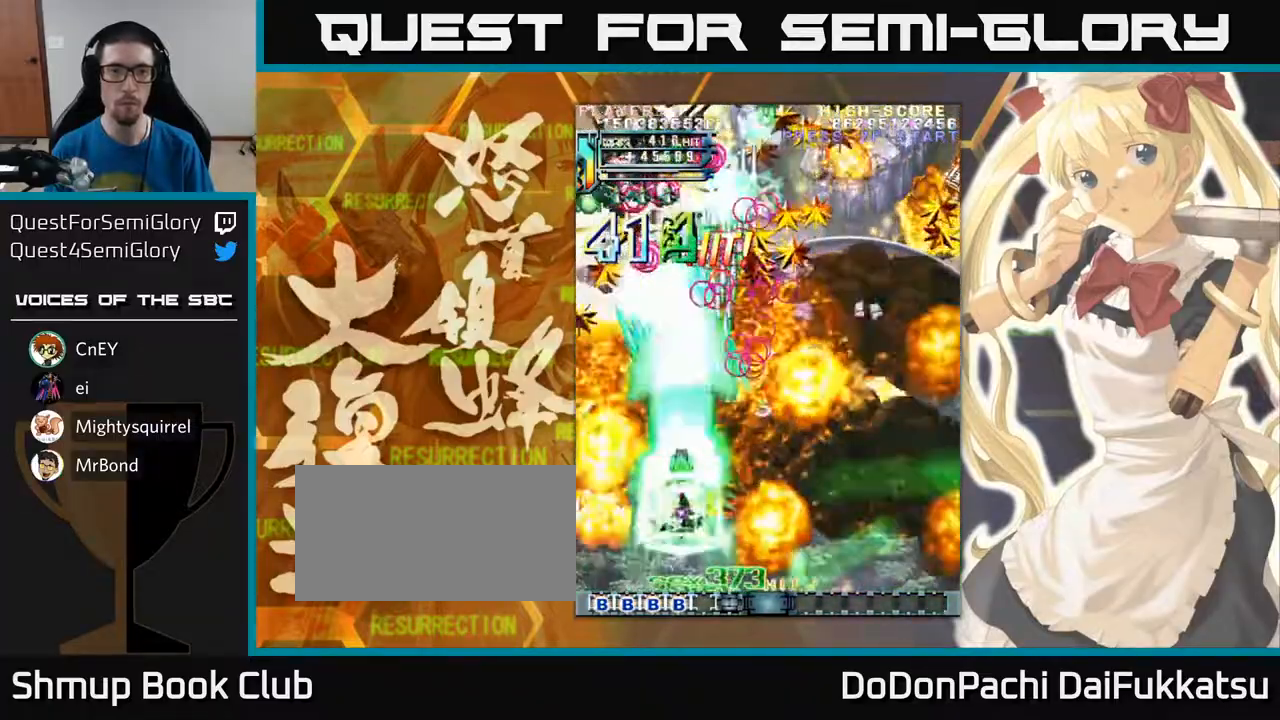
{"buttons": [], "left_stick": "up-left", "events": [[150, "left_stick", "up-left"]]}
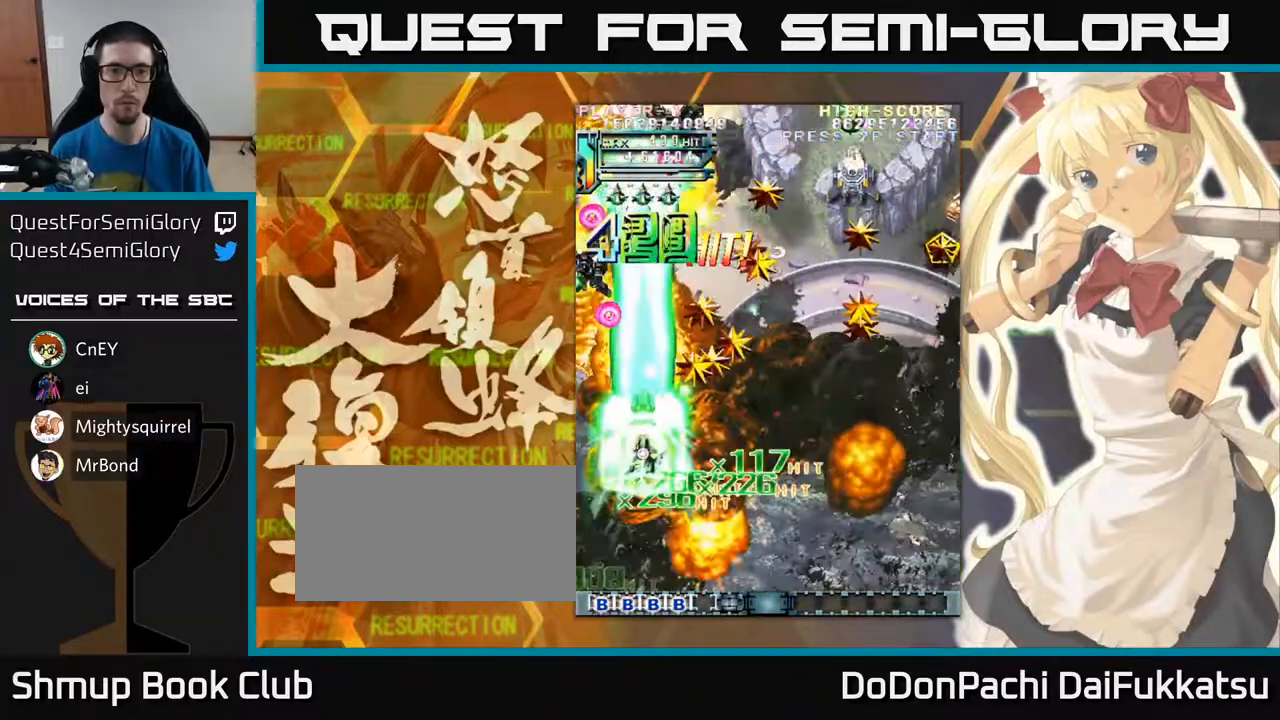
{"buttons": [], "left_stick": "right", "events": [[183, "left_stick", "right"]]}
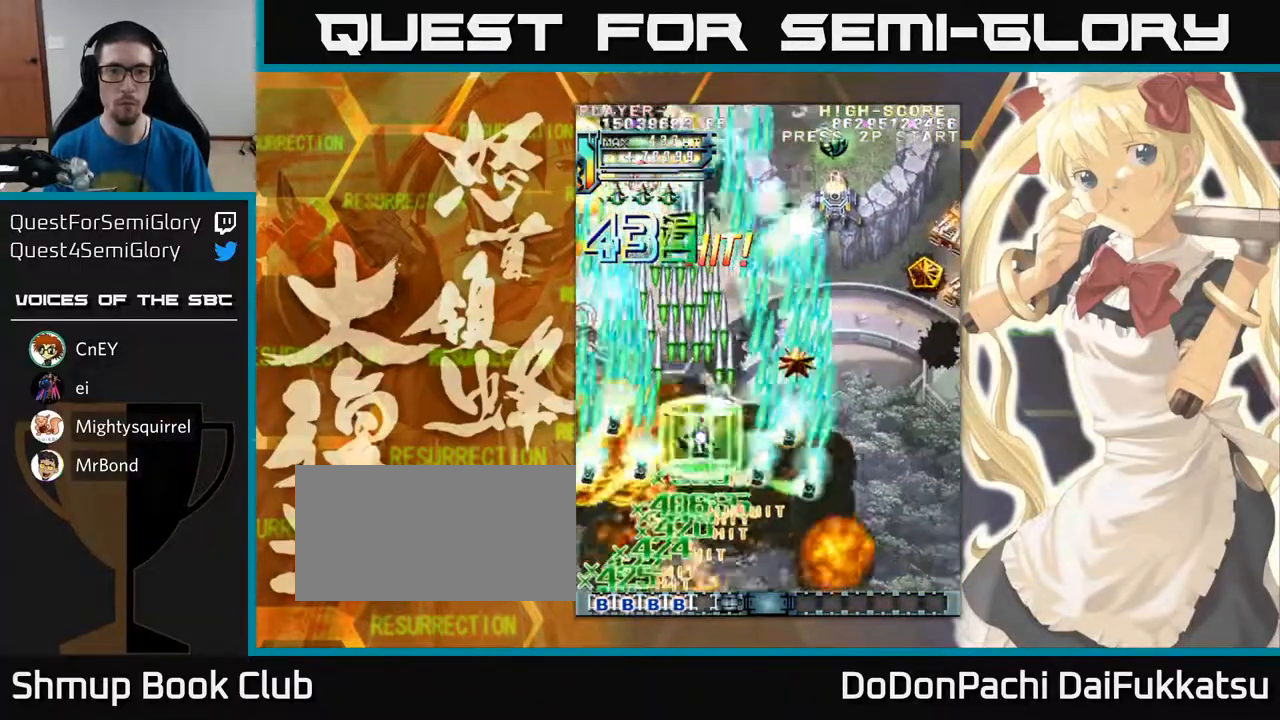
{"buttons": [], "left_stick": "right", "events": []}
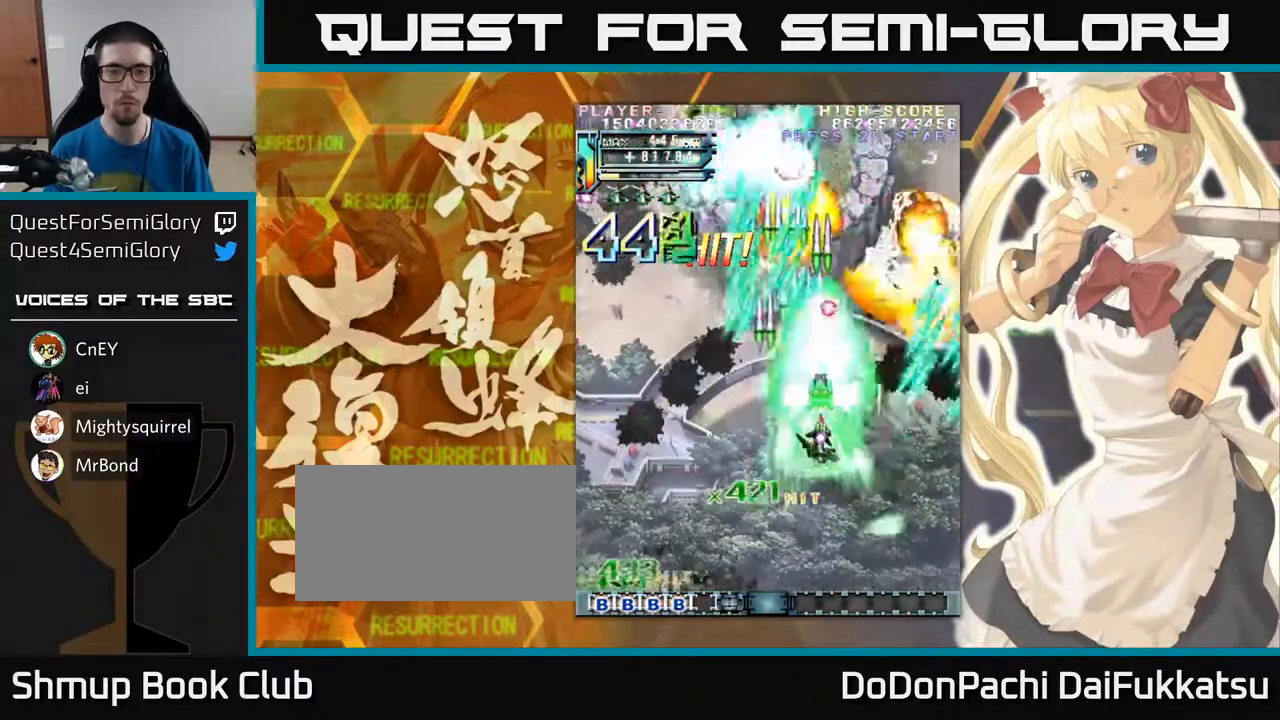
{"buttons": [], "left_stick": "left", "events": [[317, "left_stick", "up"], [417, "left_stick", "left"]]}
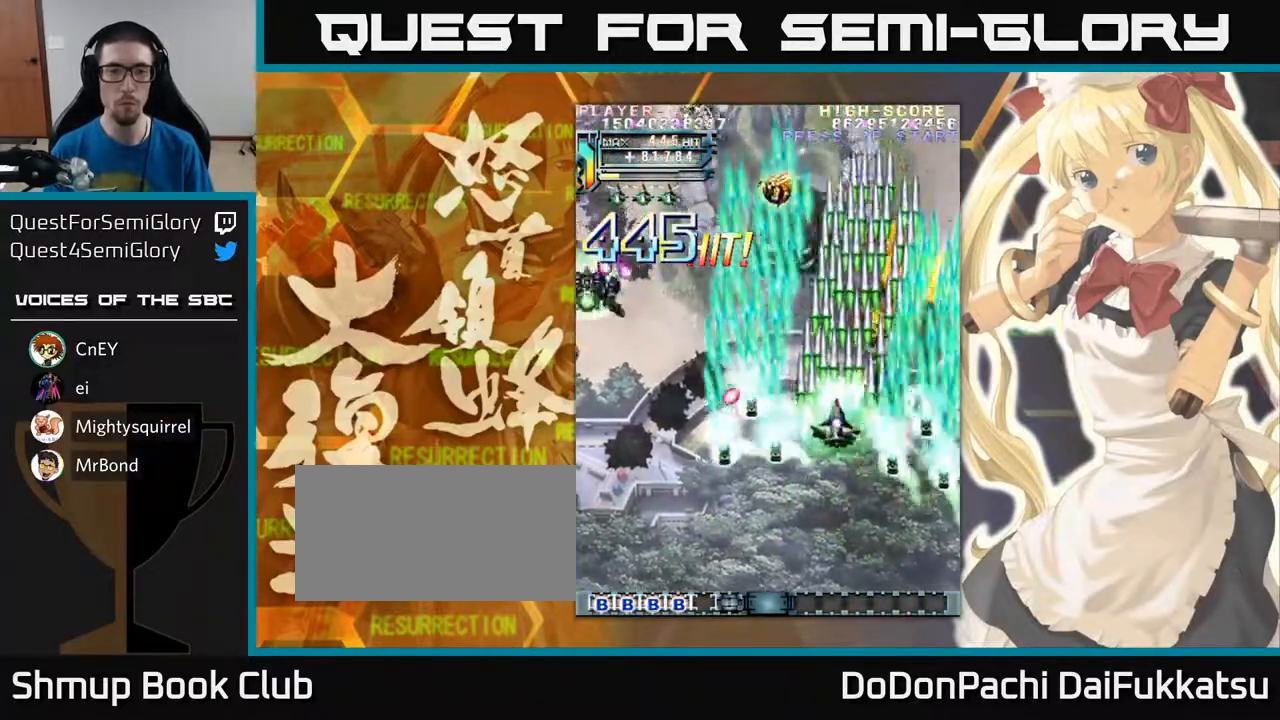
{"buttons": [], "left_stick": "left", "events": []}
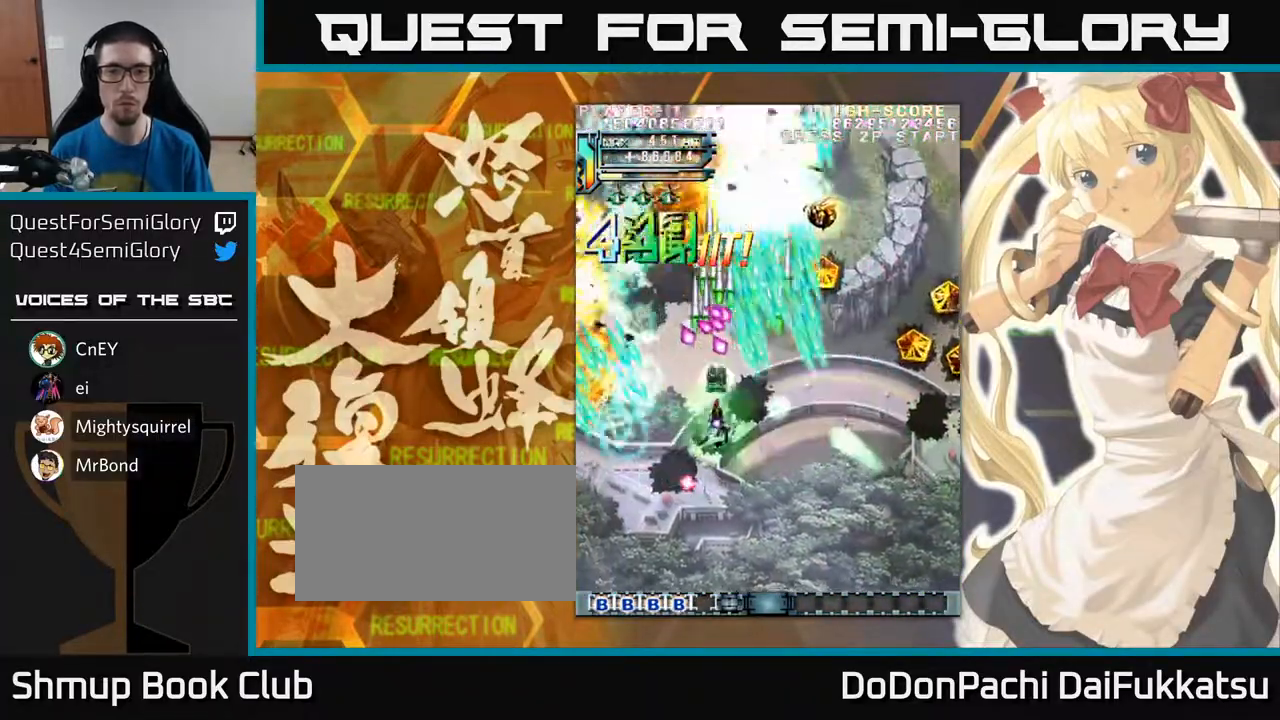
{"buttons": [], "left_stick": "right", "events": [[350, "left_stick", "up"], [450, "left_stick", "right"]]}
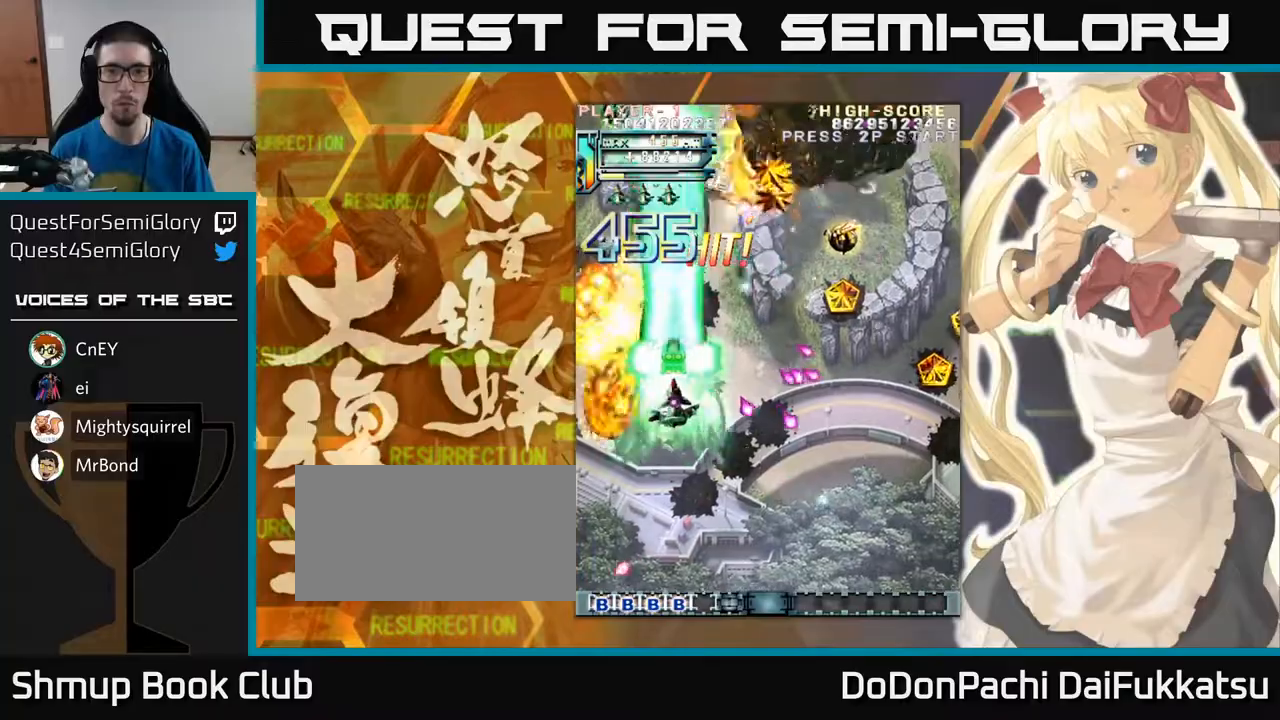
{"buttons": [], "left_stick": "right", "events": [[83, "left_stick", "up-right"], [483, "left_stick", "right"]]}
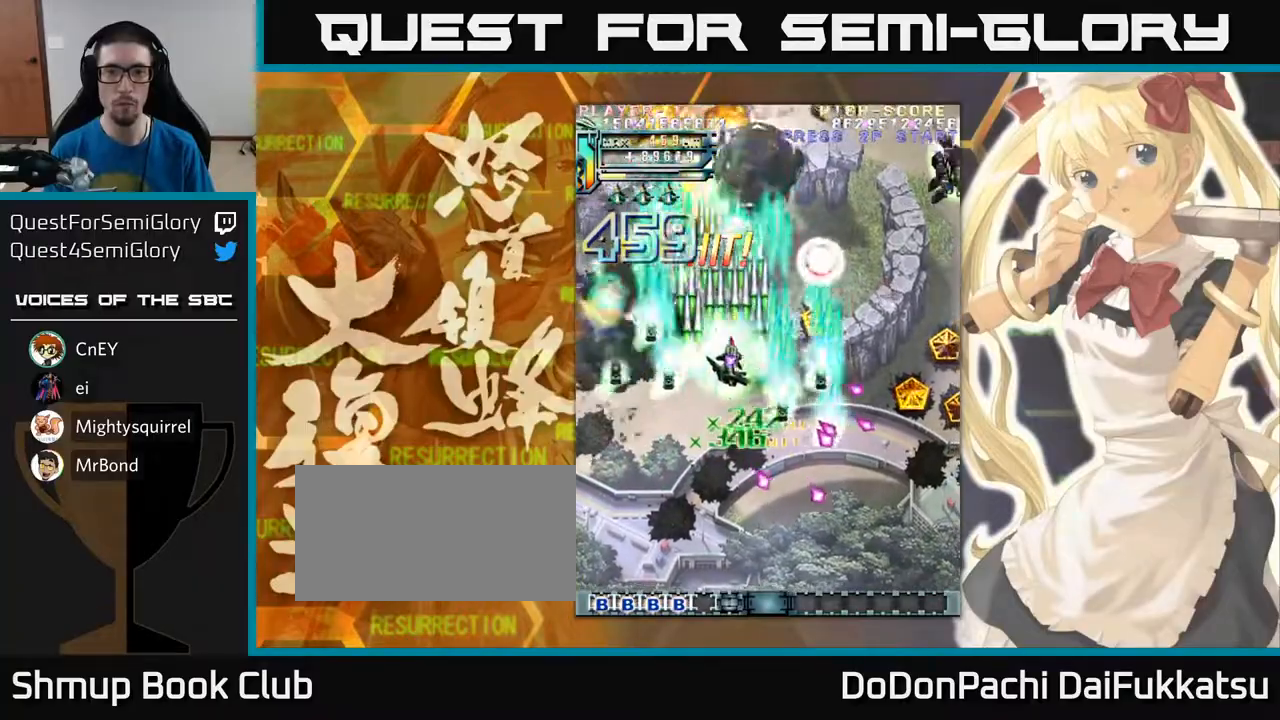
{"buttons": [], "left_stick": "down-right", "events": [[17, "left_stick", "up-right"], [183, "left_stick", "right"], [350, "left_stick", "down-right"]]}
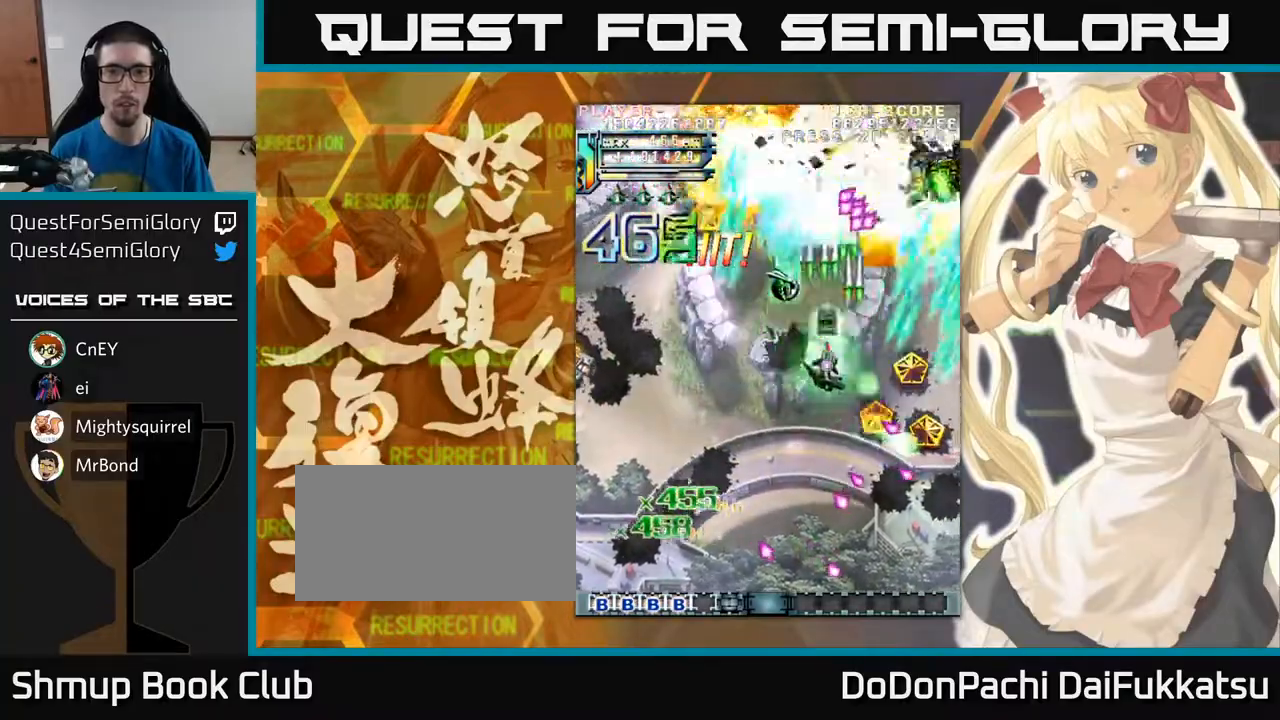
{"buttons": [], "left_stick": "down", "events": [[17, "left_stick", "down"], [150, "left_stick", "down-right"], [367, "left_stick", "down"]]}
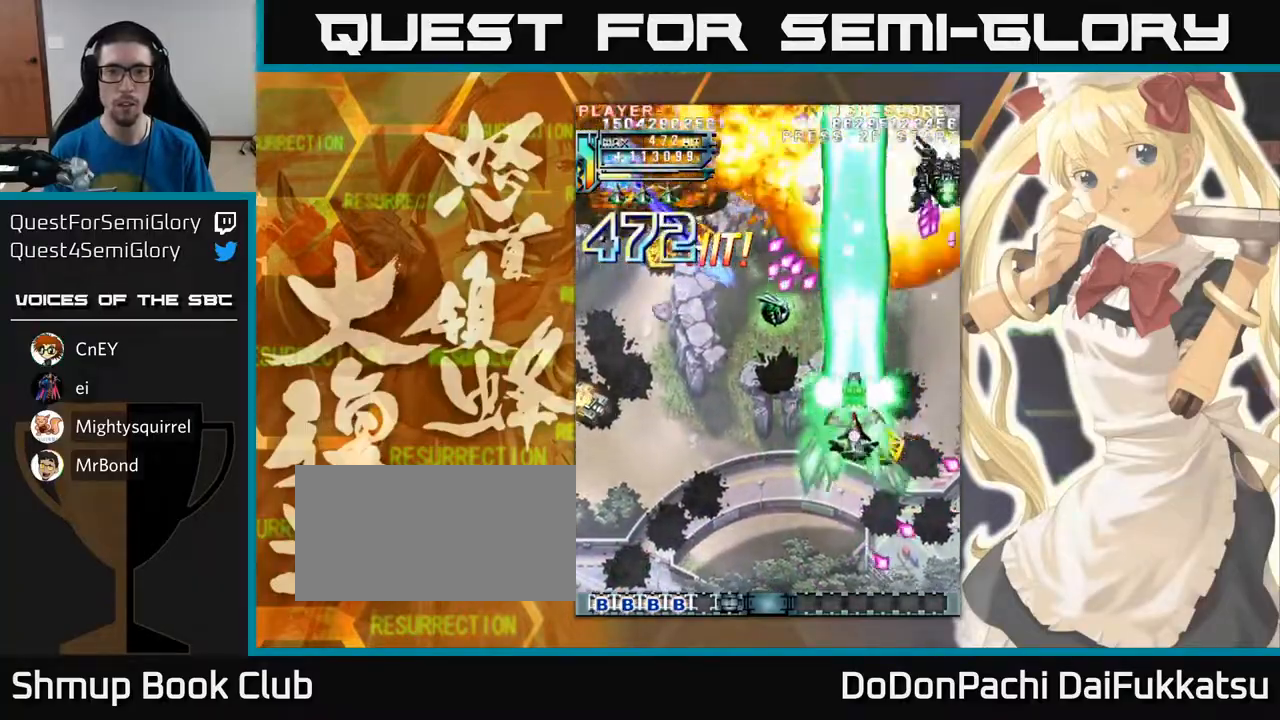
{"buttons": [], "left_stick": "left", "events": [[150, "left_stick", "up-left"], [383, "left_stick", "up"], [500, "left_stick", "left"]]}
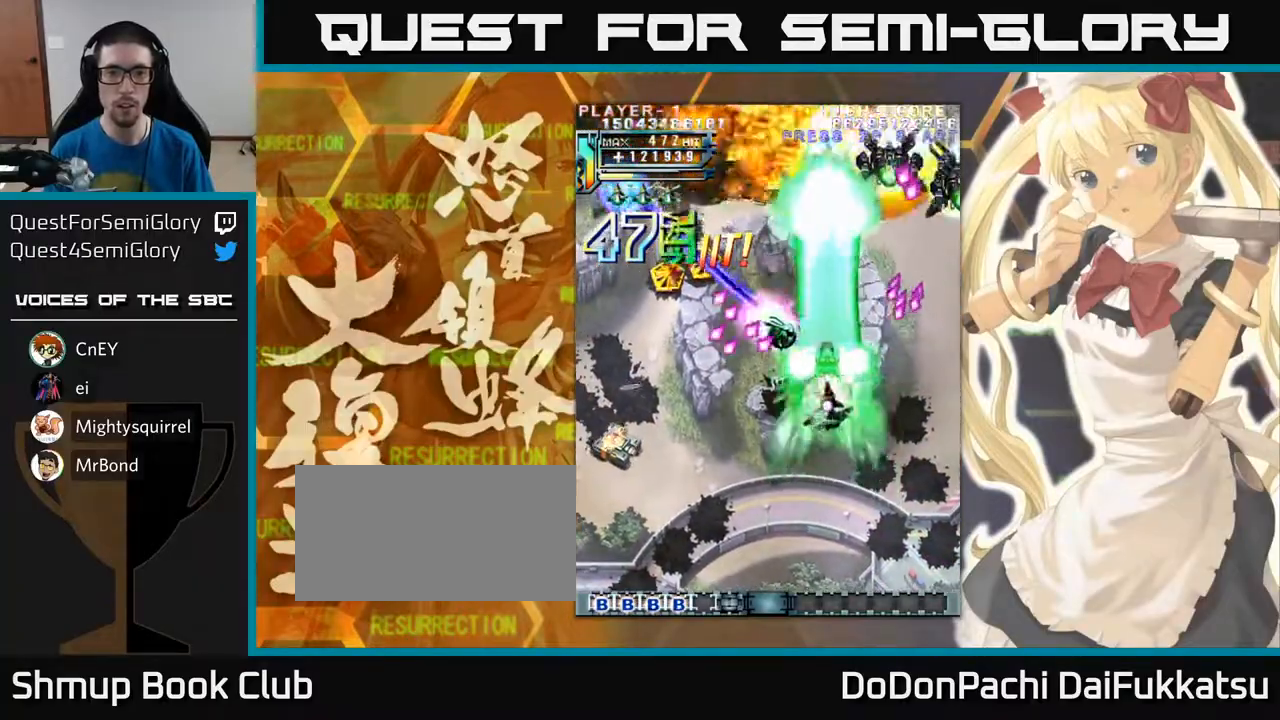
{"buttons": [], "left_stick": "up", "events": [[67, "left_stick", "down-left"], [267, "left_stick", "up"]]}
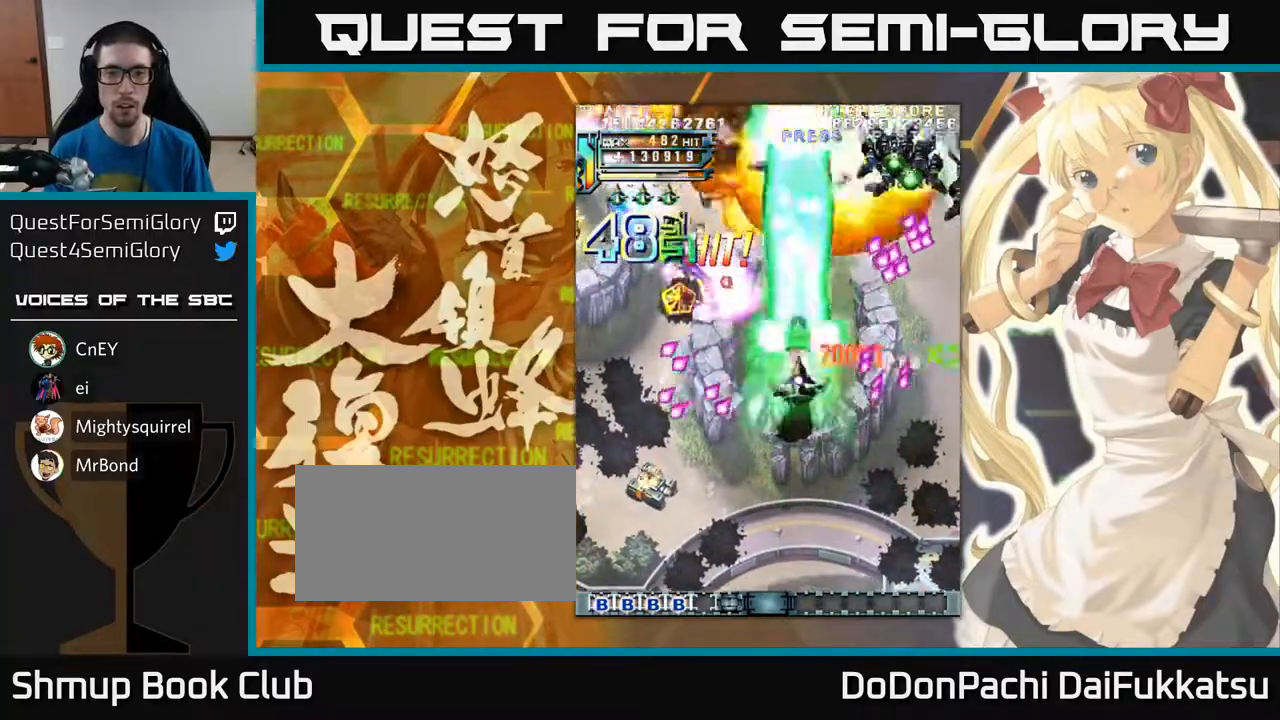
{"buttons": [], "left_stick": "down", "events": [[133, "left_stick", "down-left"], [283, "left_stick", "down"]]}
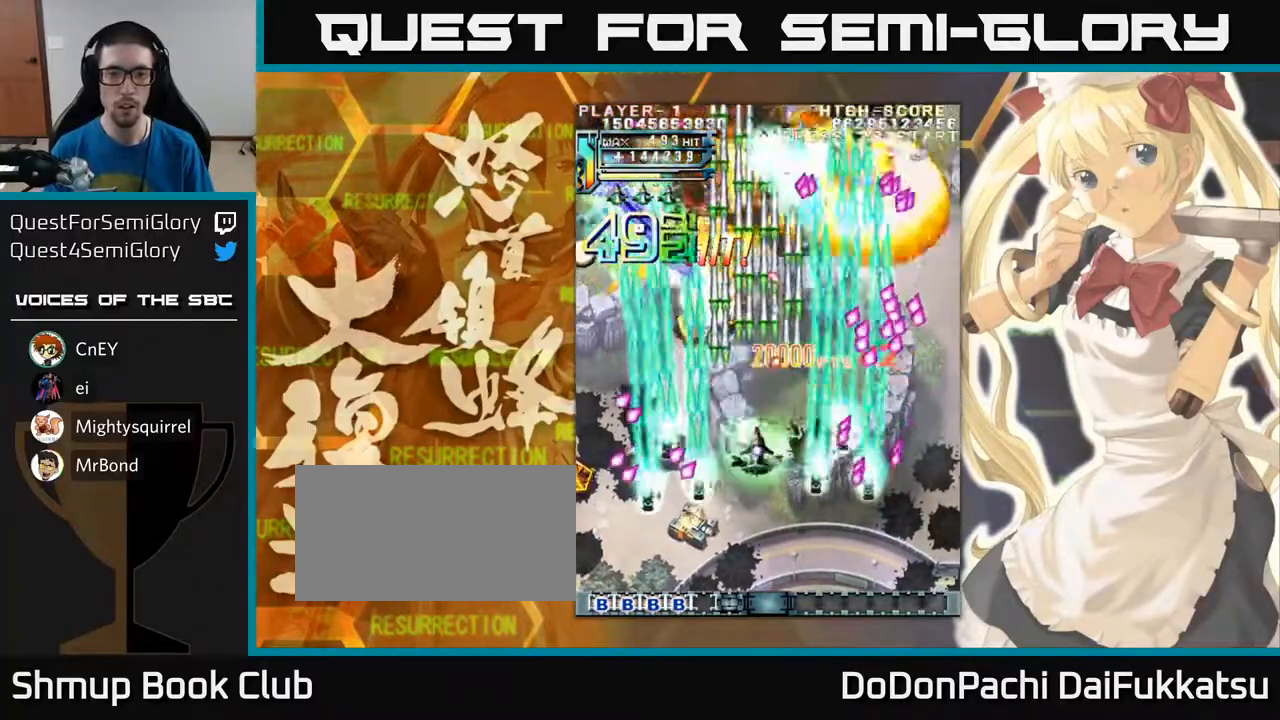
{"buttons": [], "left_stick": "up", "events": [[67, "left_stick", "down-left"], [167, "left_stick", "down"], [317, "left_stick", "left"], [383, "left_stick", "up-left"], [500, "left_stick", "up"]]}
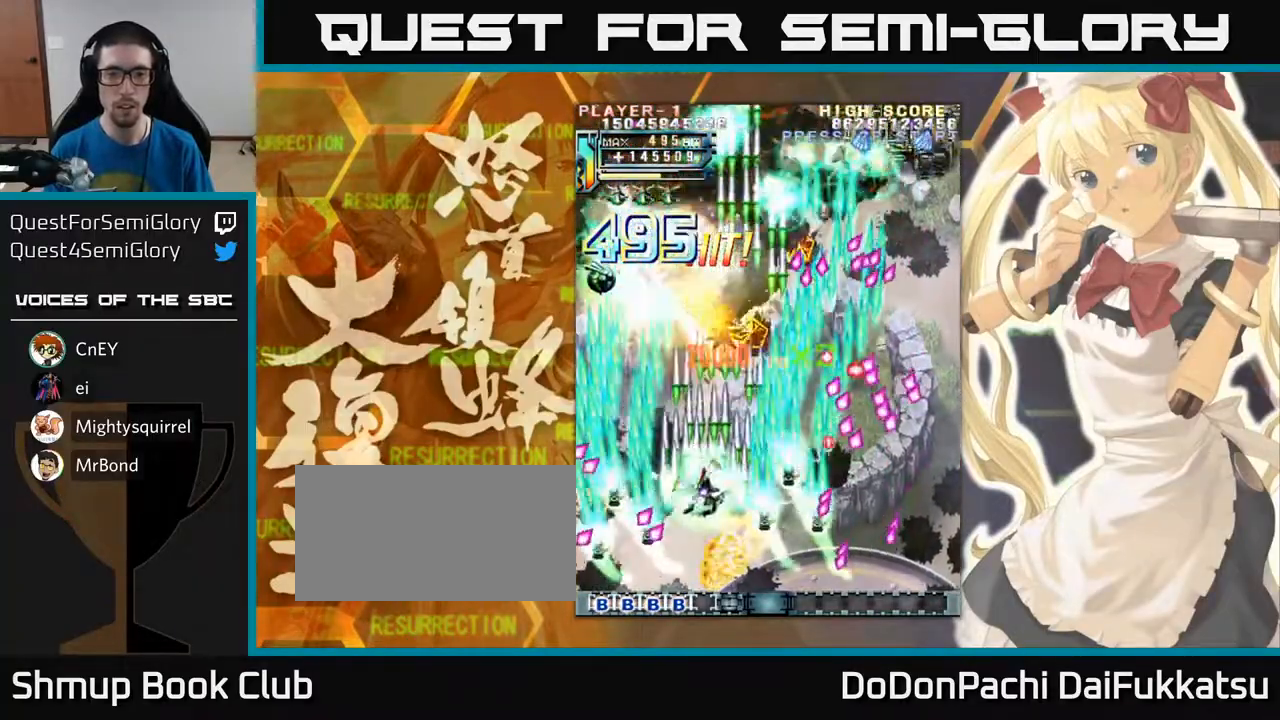
{"buttons": [], "left_stick": "down-left", "events": [[67, "left_stick", "up-left"], [117, "left_stick", "left"], [217, "left_stick", "down-left"]]}
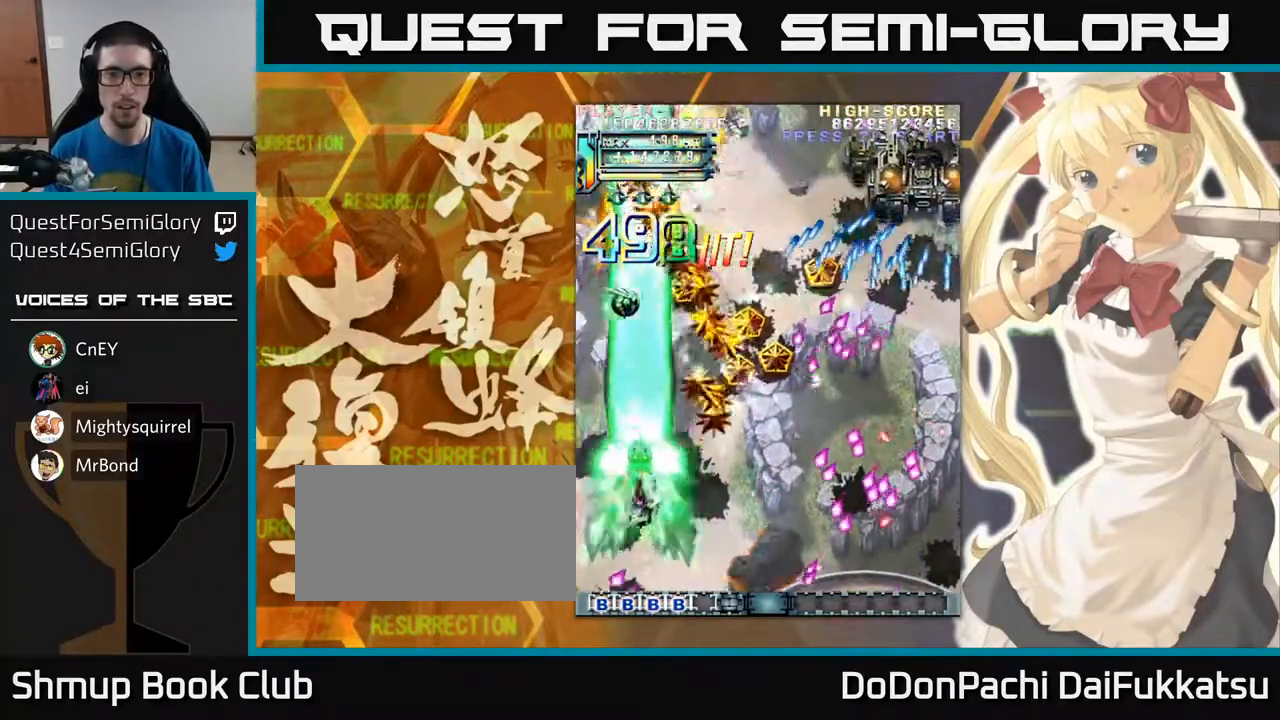
{"buttons": [], "left_stick": "up-left", "events": [[67, "left_stick", "up-right"], [317, "left_stick", "up"], [417, "left_stick", "up-left"]]}
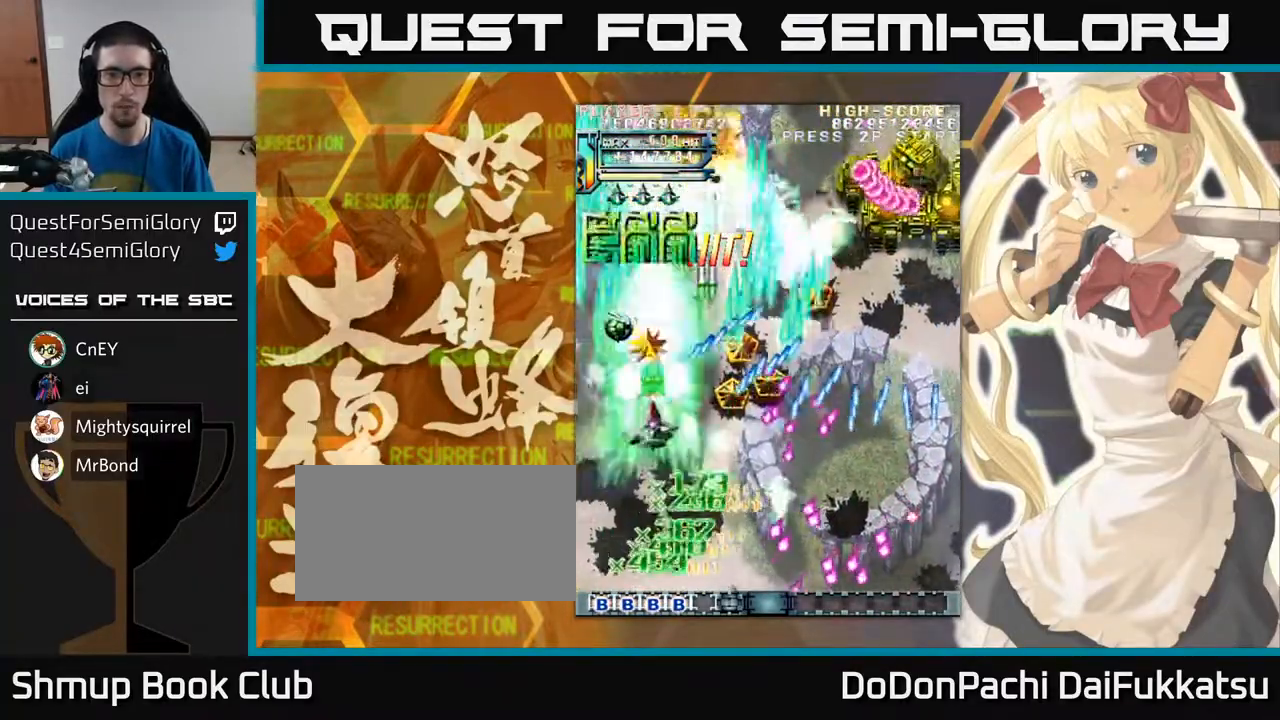
{"buttons": [], "left_stick": "up", "events": [[17, "left_stick", "left"], [300, "left_stick", "up"]]}
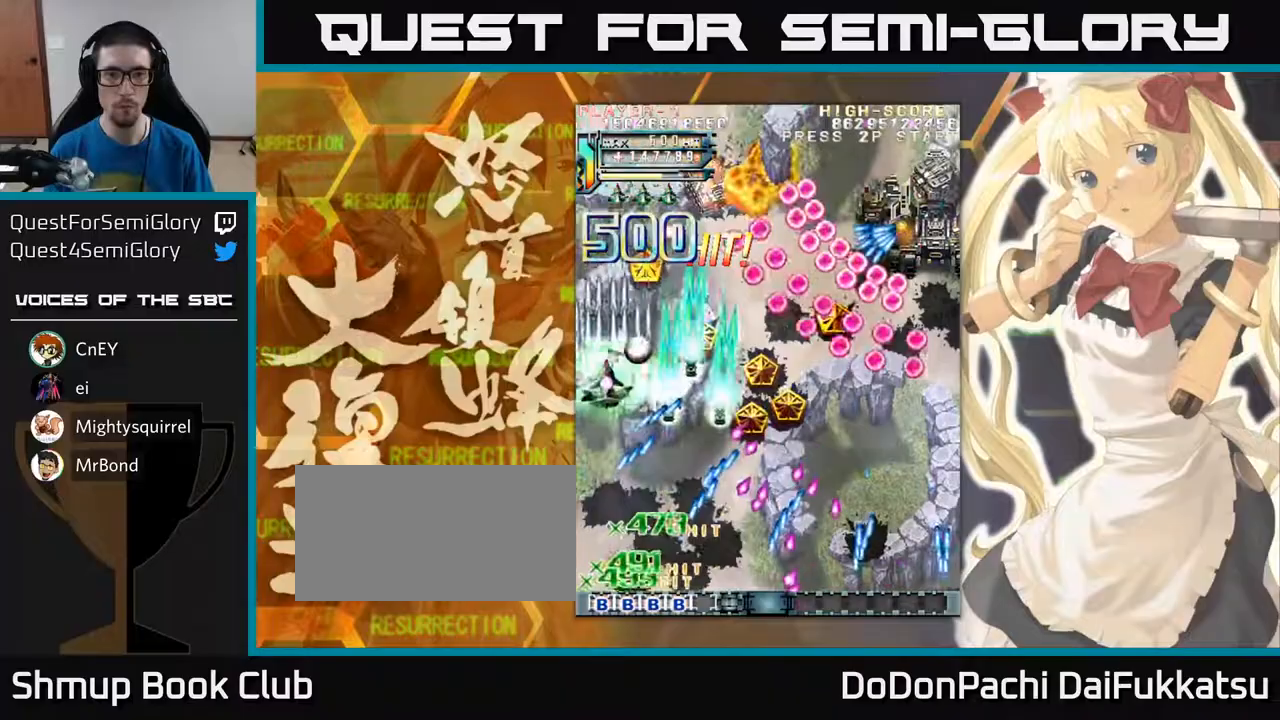
{"buttons": [], "left_stick": "down-left", "events": [[67, "left_stick", "right"], [167, "left_stick", "down-right"], [483, "left_stick", "down-left"]]}